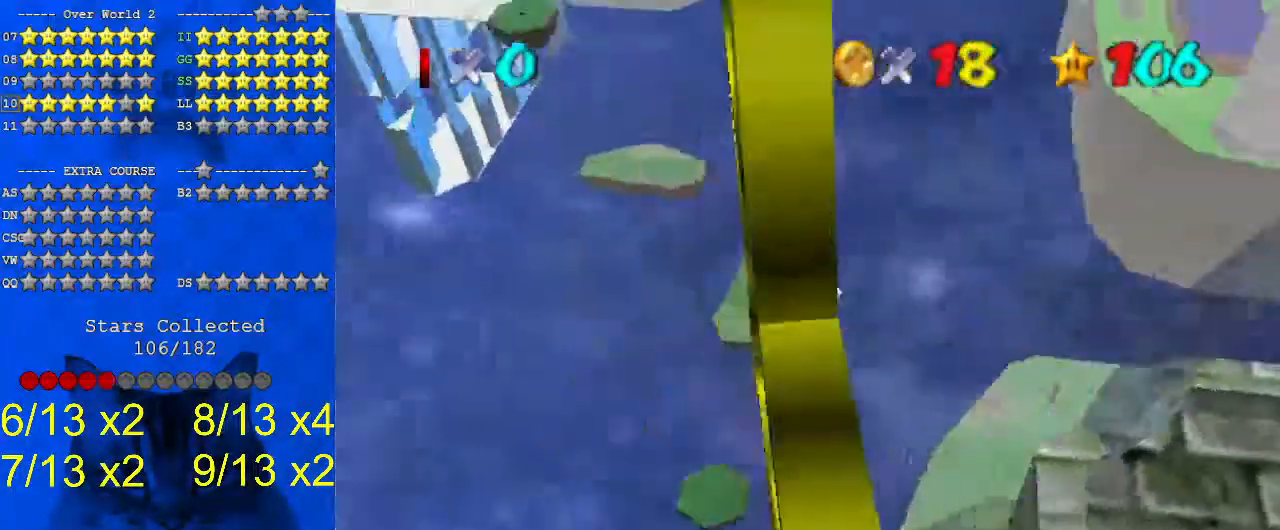
Gameplay with keyboard; each line is a JSON object with the keys held at the frame after it. "events" lists presses ("down") and releases ("up") of "a", "c", "ctrl", "d", "down", "left", "return", "right", "s", "shift", "up", "w", "x" and "y" between this image and that frame as [ms after this image, input, new state], when the widget could be followed in between. No other keys are recorded. Mouse input is not recorded.
{"keys": ["down", "right"], "events": [[133, "left", "up"], [133, "shift", "up"], [267, "shift", "down"], [400, "shift", "up"], [500, "right", "down"]]}
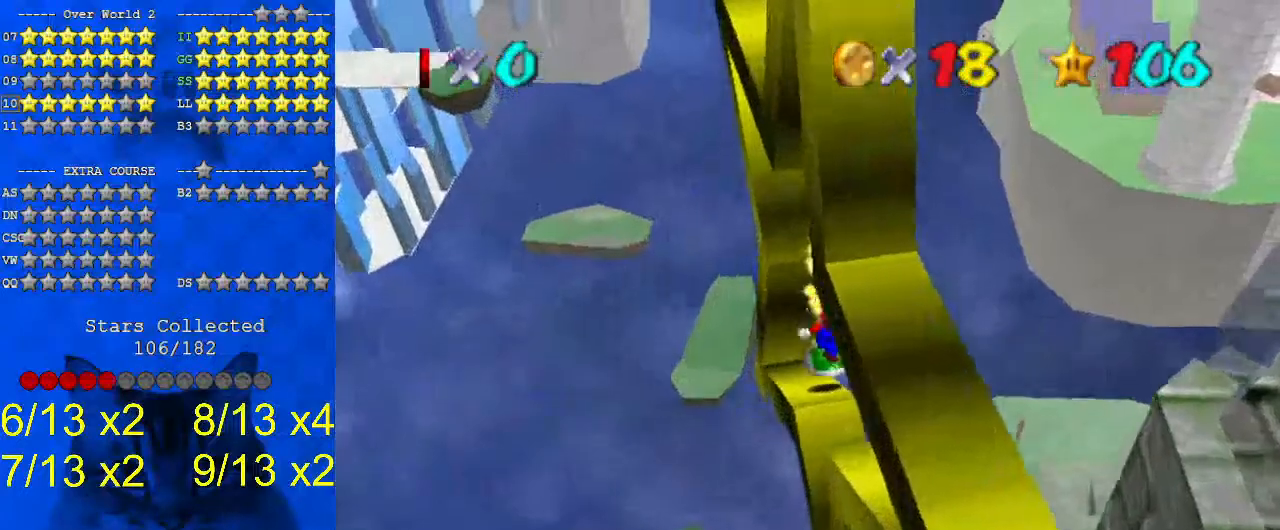
{"keys": ["down"], "events": [[33, "right", "up"], [33, "shift", "down"], [133, "down", "up"], [133, "shift", "up"], [200, "shift", "down"], [367, "a", "down"], [400, "down", "down"], [467, "a", "up"], [500, "shift", "up"]]}
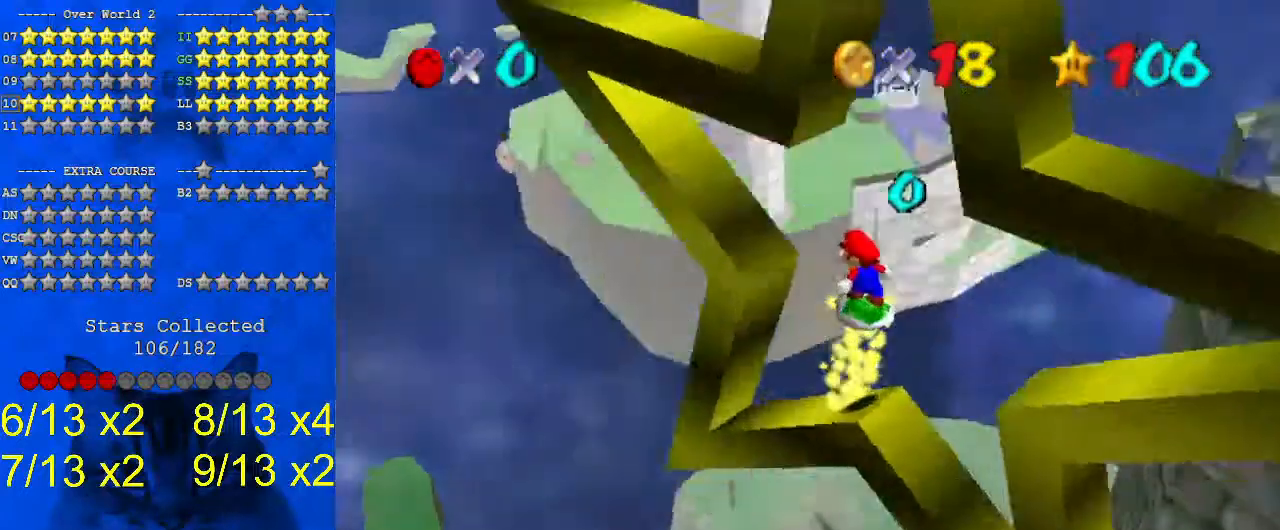
{"keys": ["shift", "up"], "events": [[67, "a", "down"], [133, "down", "up"], [133, "right", "down"], [200, "a", "up"], [233, "right", "up"], [333, "up", "down"], [467, "shift", "down"]]}
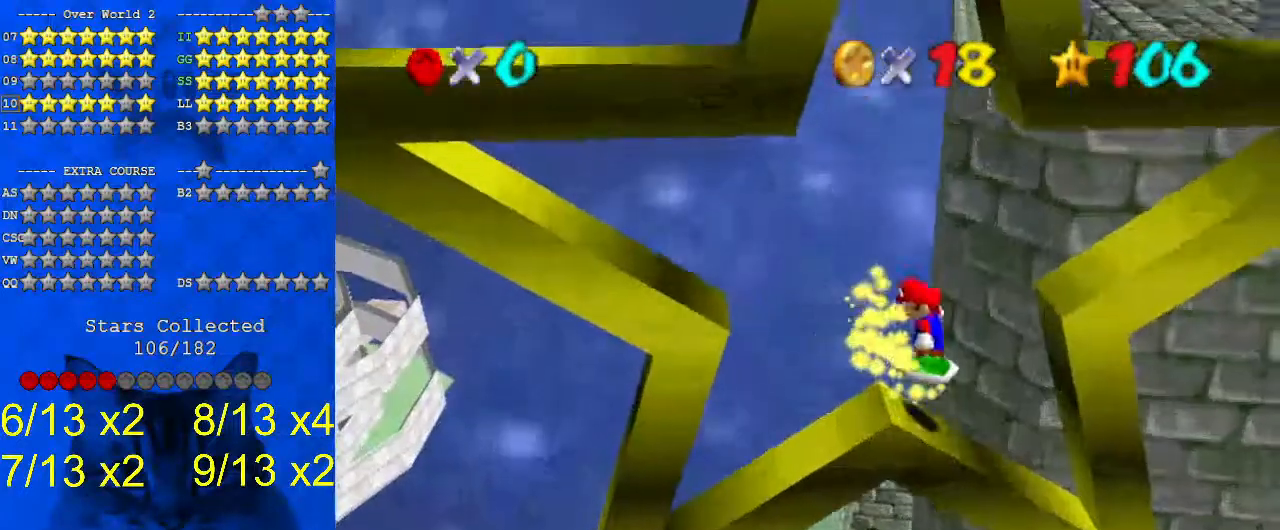
{"keys": ["up"], "events": [[267, "left", "down"], [300, "shift", "up"], [433, "left", "up"]]}
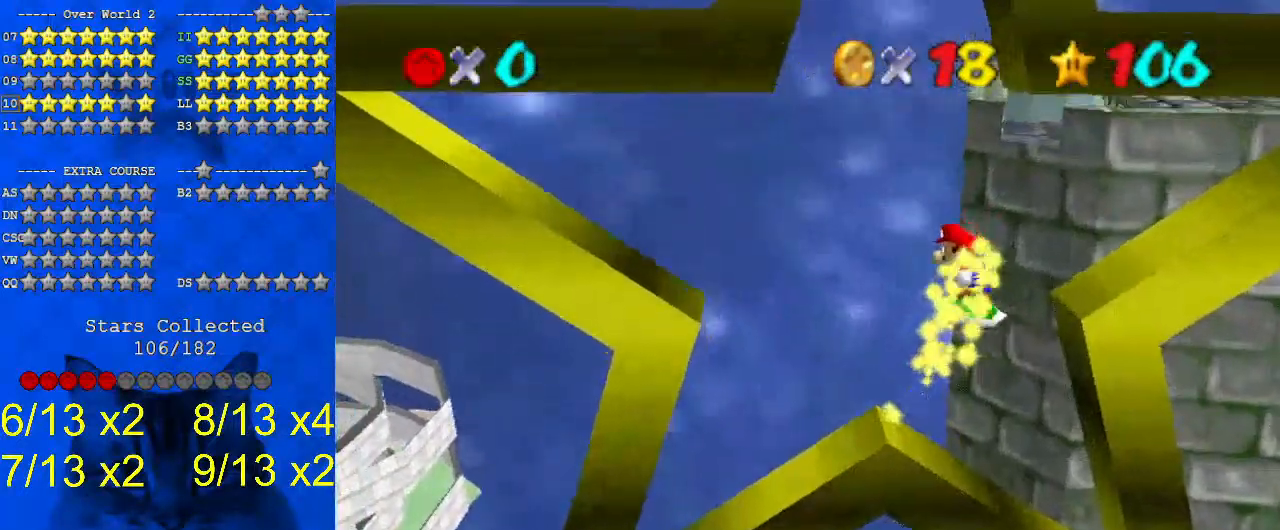
{"keys": ["left", "up"], "events": [[67, "left", "down"], [300, "left", "up"], [333, "left", "down"]]}
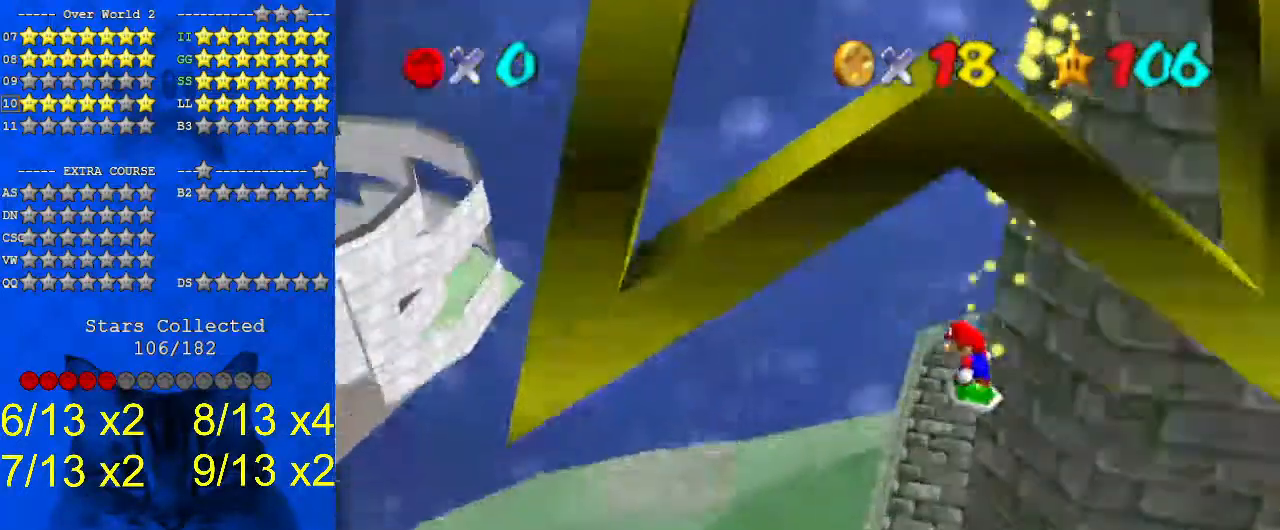
{"keys": ["up"], "events": [[33, "left", "up"]]}
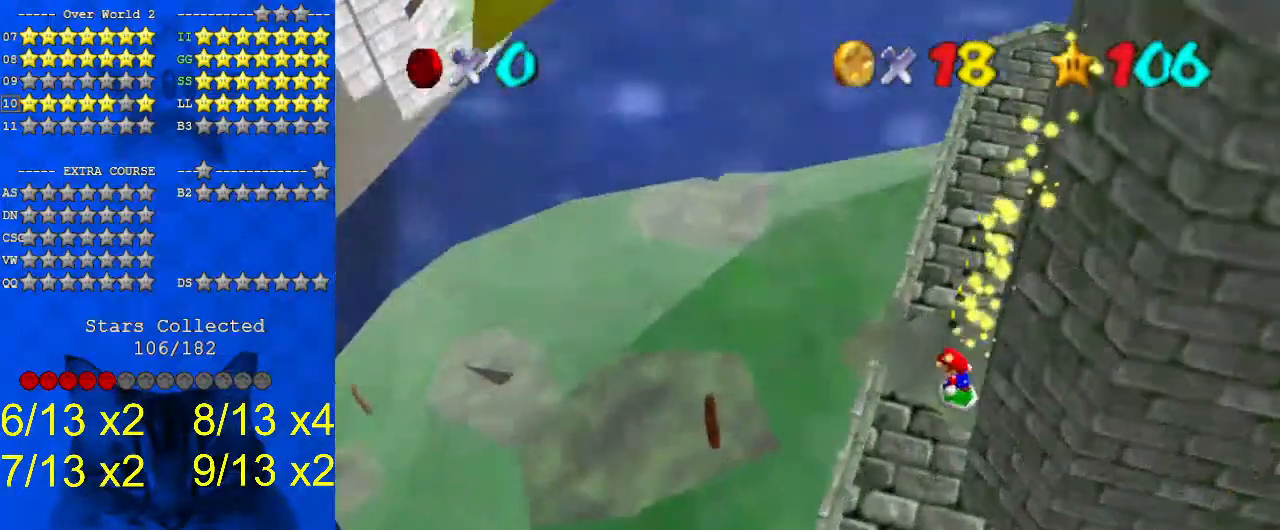
{"keys": ["up"], "events": []}
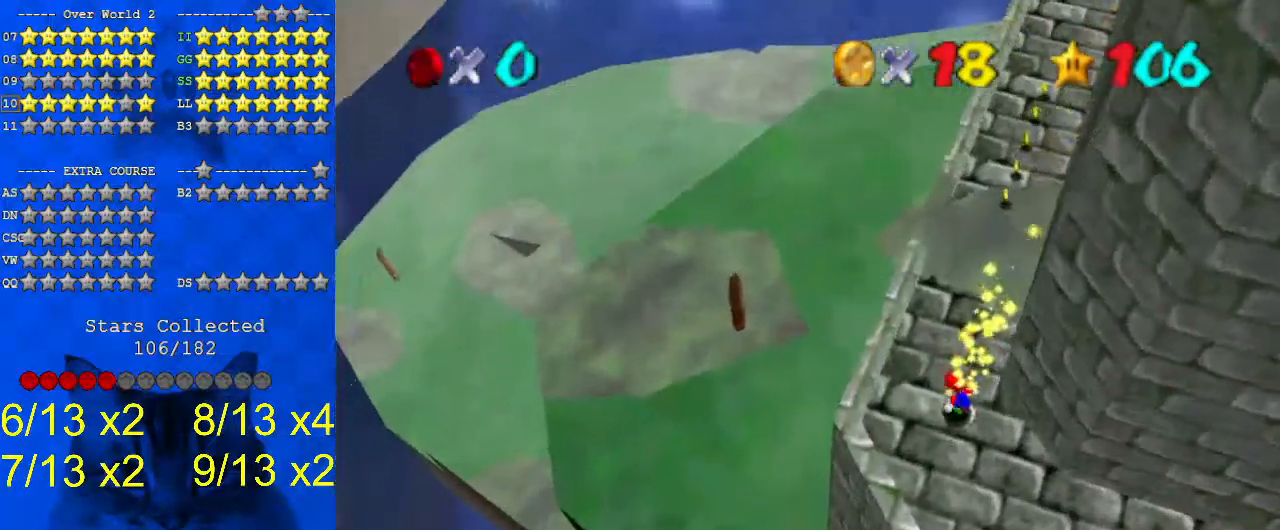
{"keys": ["shift", "up"], "events": [[300, "shift", "down"]]}
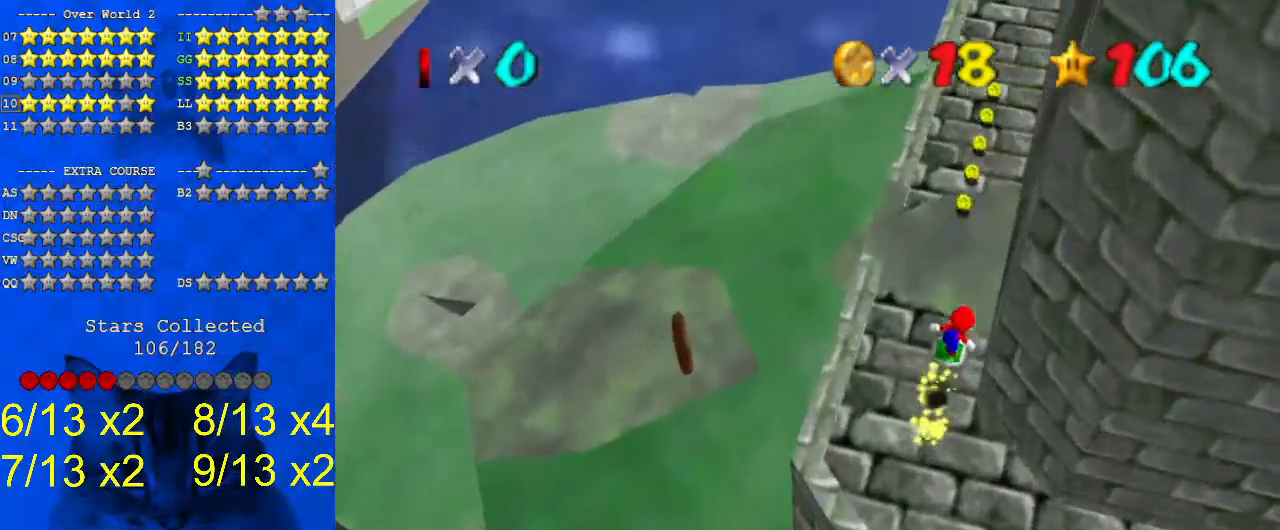
{"keys": ["up"], "events": [[67, "left", "down"], [167, "left", "up"], [200, "shift", "up"]]}
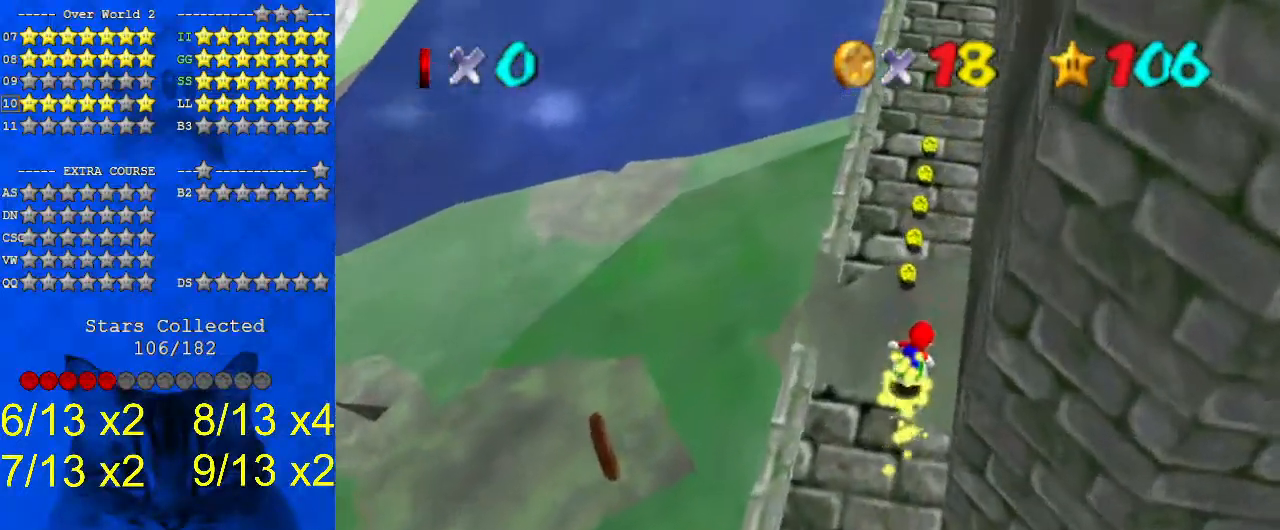
{"keys": ["up"], "events": [[133, "shift", "down"], [267, "shift", "up"], [367, "shift", "down"], [500, "shift", "up"]]}
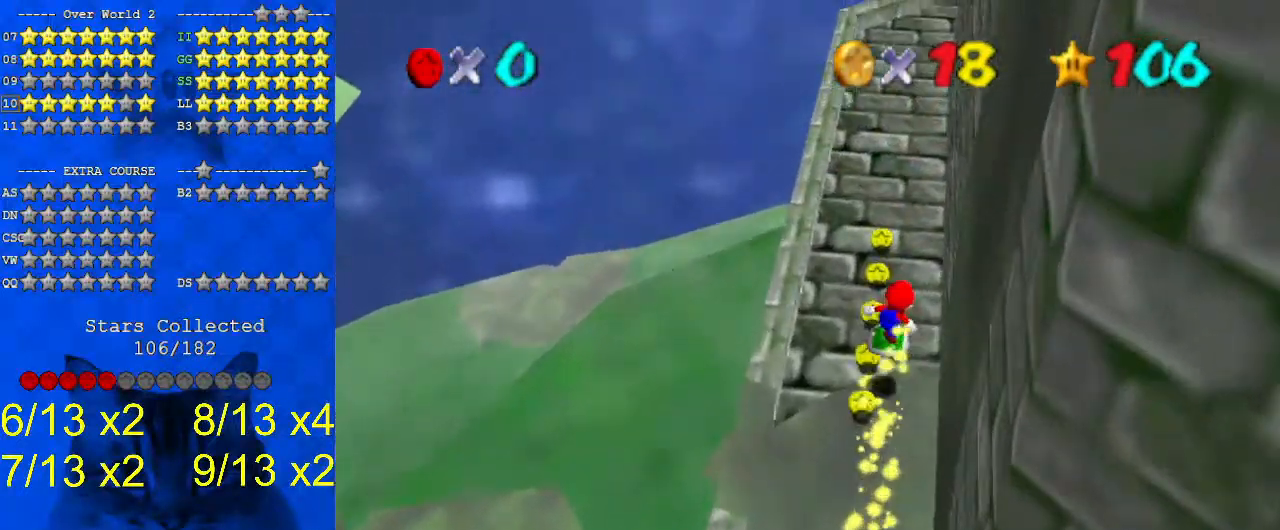
{"keys": ["down", "shift"], "events": [[33, "left", "down"], [167, "left", "up"], [300, "up", "up"], [367, "shift", "down"], [500, "down", "down"]]}
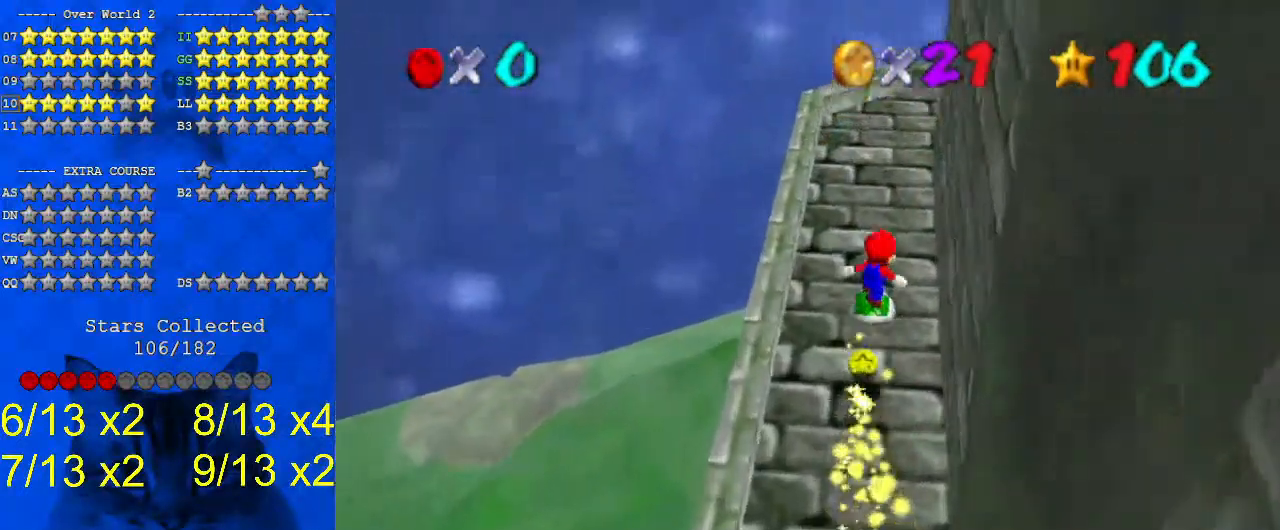
{"keys": [], "events": [[33, "shift", "up"], [133, "a", "down"], [200, "down", "up"], [233, "a", "up"], [333, "a", "down"], [467, "a", "up"]]}
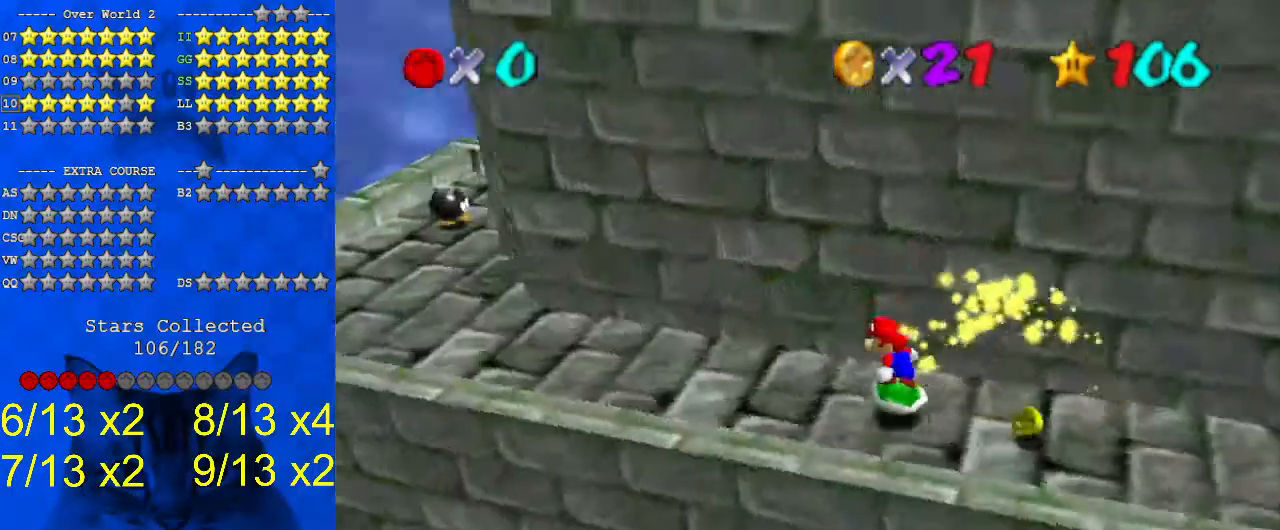
{"keys": ["left"], "events": [[133, "shift", "down"], [300, "shift", "up"], [333, "left", "down"], [367, "down", "down"], [500, "down", "up"]]}
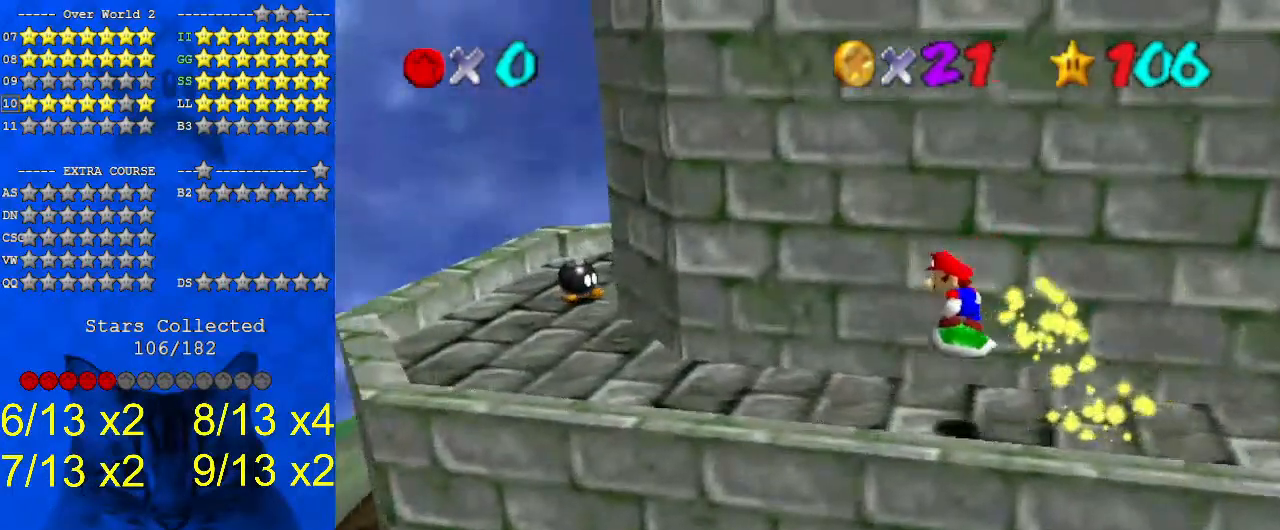
{"keys": ["left"], "events": []}
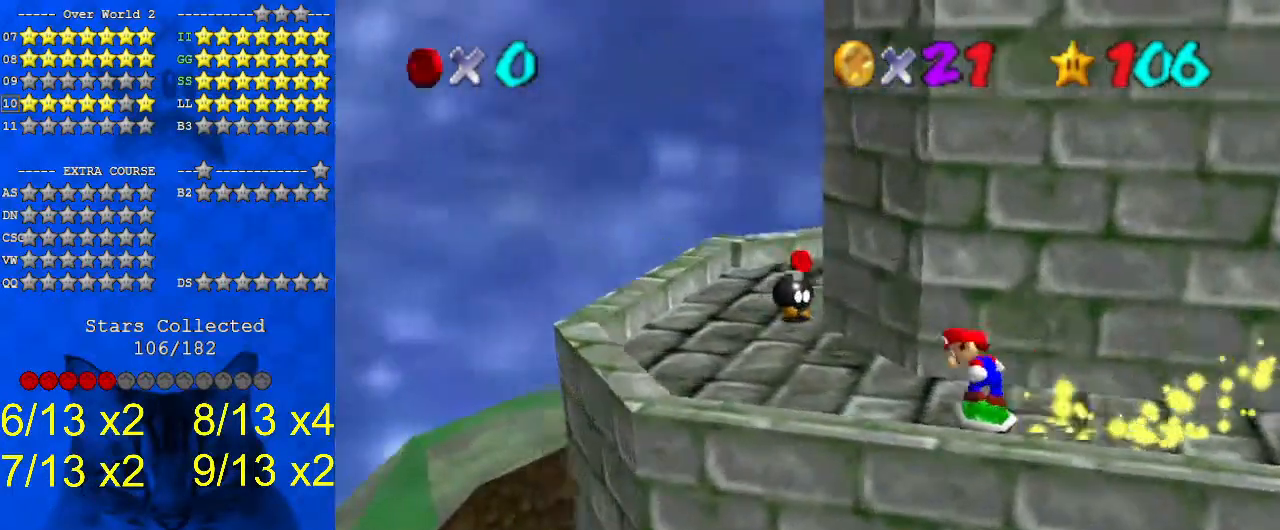
{"keys": ["up"], "events": [[300, "up", "down"], [400, "left", "up"]]}
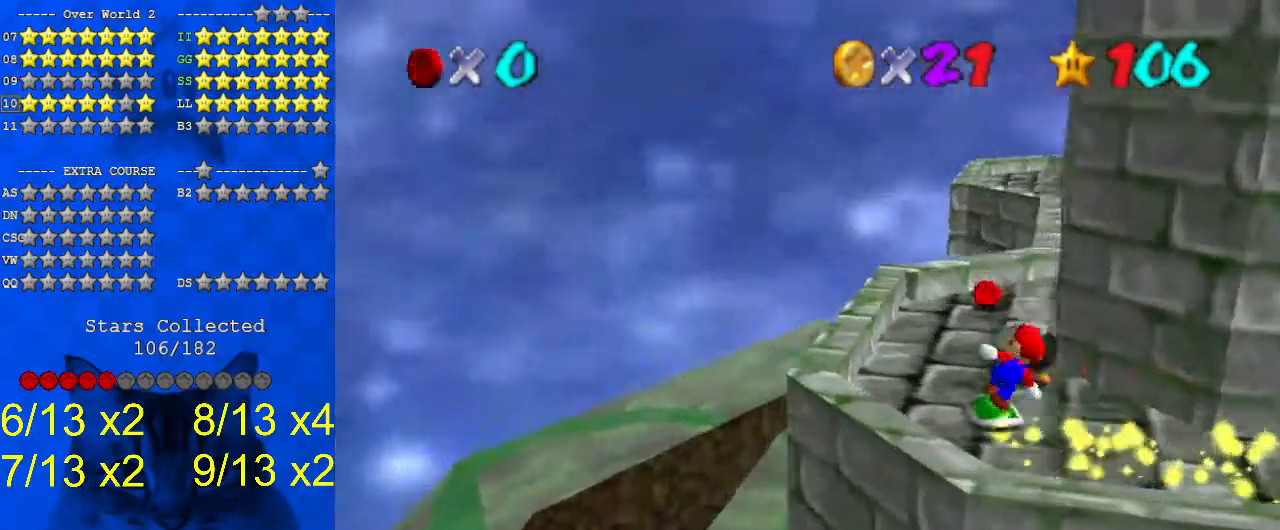
{"keys": ["right"], "events": [[33, "shift", "down"], [133, "up", "up"], [200, "shift", "up"], [233, "right", "down"], [267, "a", "down"], [267, "down", "down"], [400, "a", "up"], [400, "down", "up"]]}
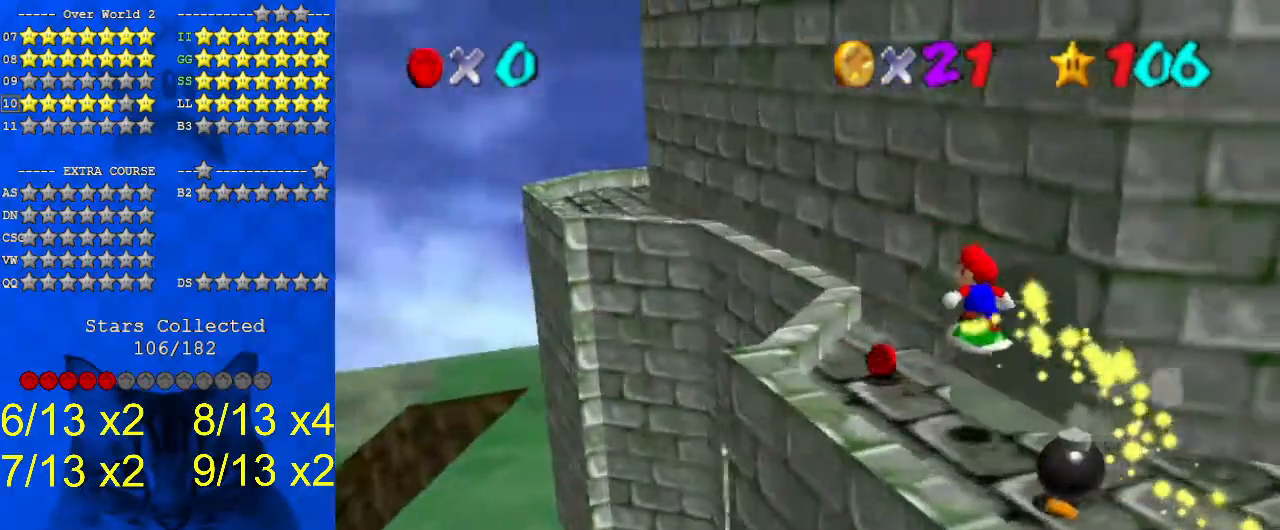
{"keys": ["down", "shift"], "events": [[67, "right", "up"], [67, "up", "down"], [133, "left", "down"], [233, "up", "up"], [333, "left", "up"], [367, "shift", "down"], [467, "down", "down"]]}
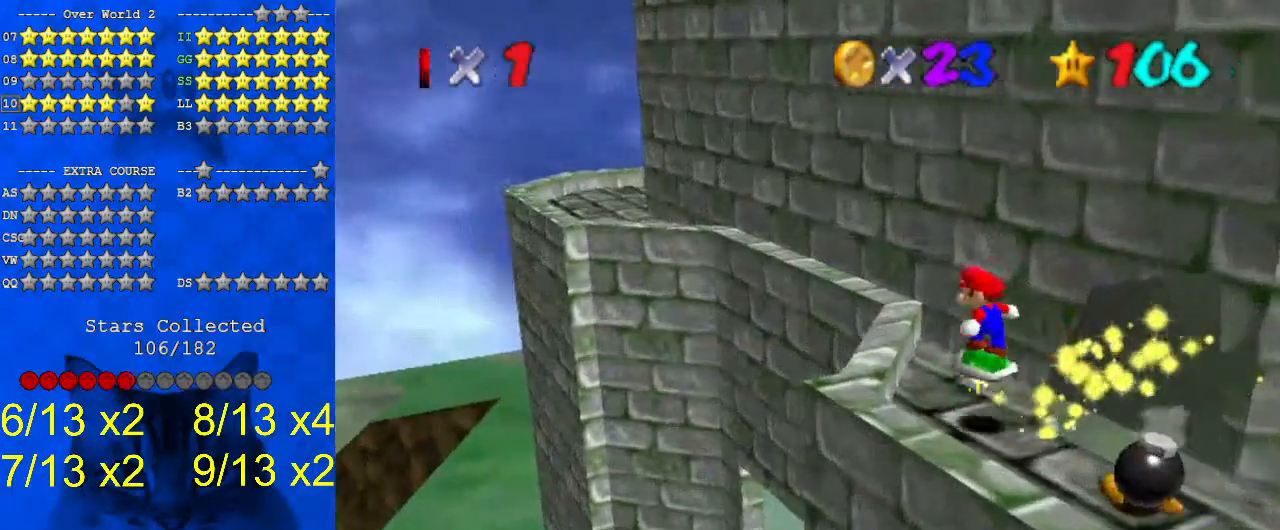
{"keys": ["left", "shift"], "events": [[33, "shift", "up"], [67, "right", "down"], [167, "down", "up"], [333, "right", "up"], [400, "left", "down"], [467, "shift", "down"]]}
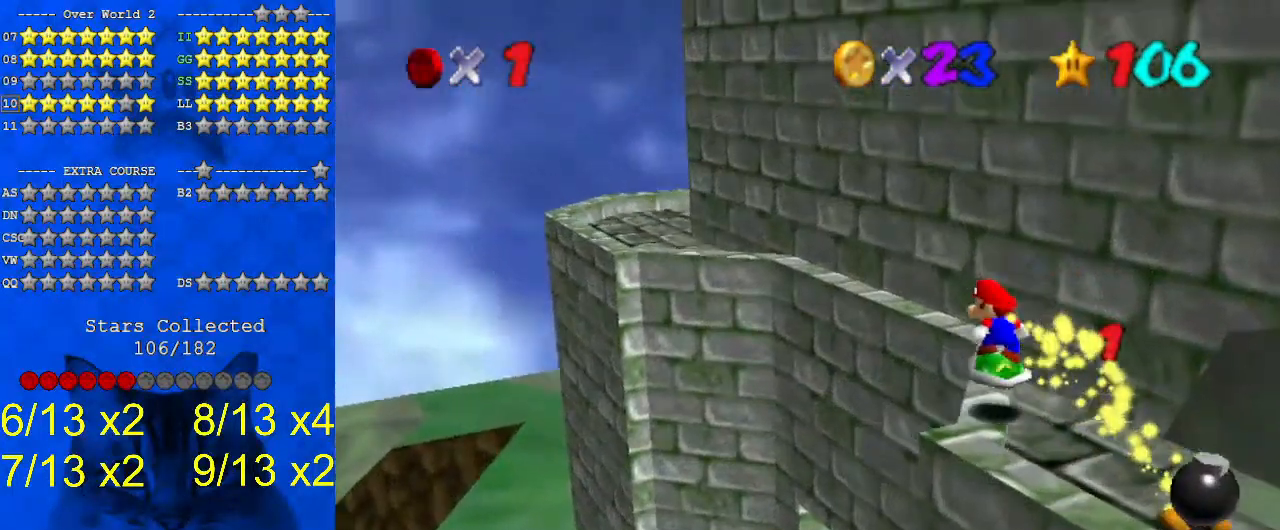
{"keys": ["right"], "events": [[33, "shift", "up"], [167, "left", "up"], [167, "shift", "down"], [200, "right", "down"], [200, "shift", "up"]]}
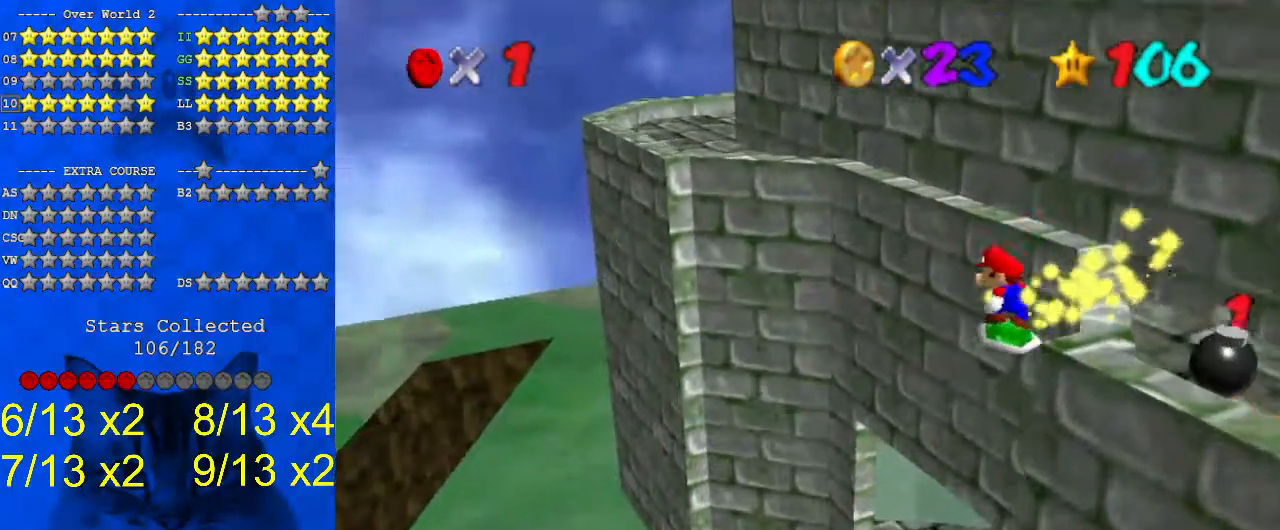
{"keys": ["up"], "events": [[67, "a", "down"], [200, "a", "up"], [300, "up", "down"], [500, "right", "up"]]}
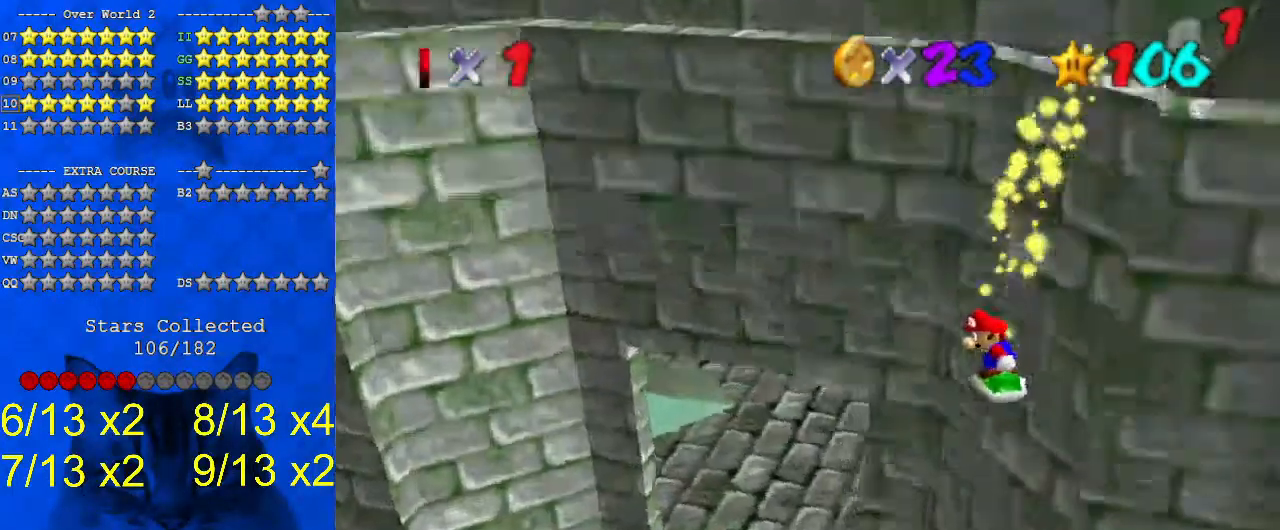
{"keys": ["right"], "events": [[33, "up", "up"], [467, "right", "down"]]}
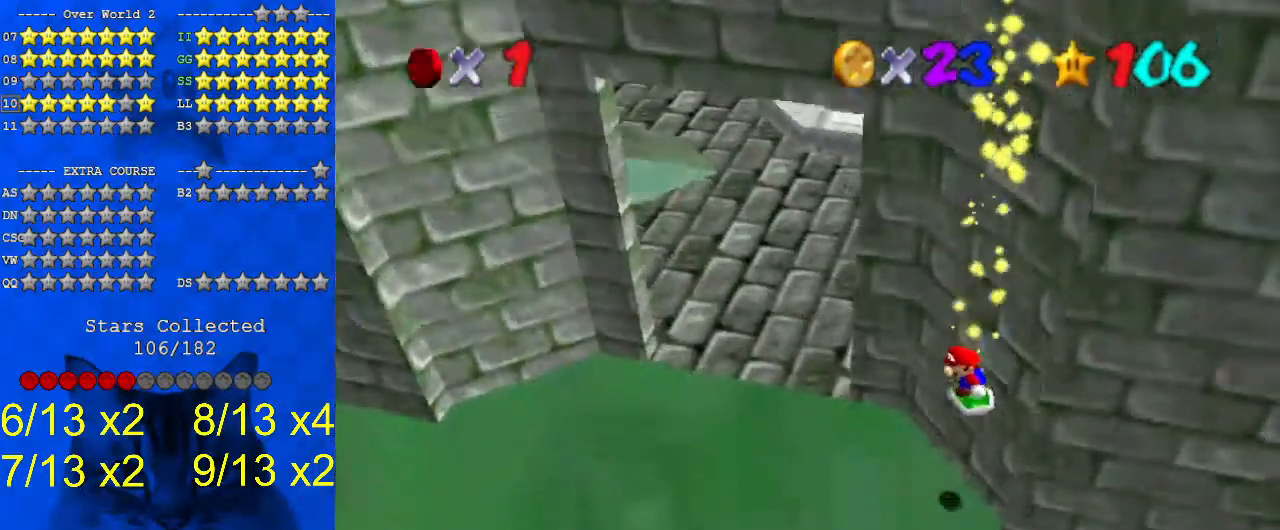
{"keys": [], "events": [[333, "right", "up"], [333, "y", "down"], [400, "y", "up"]]}
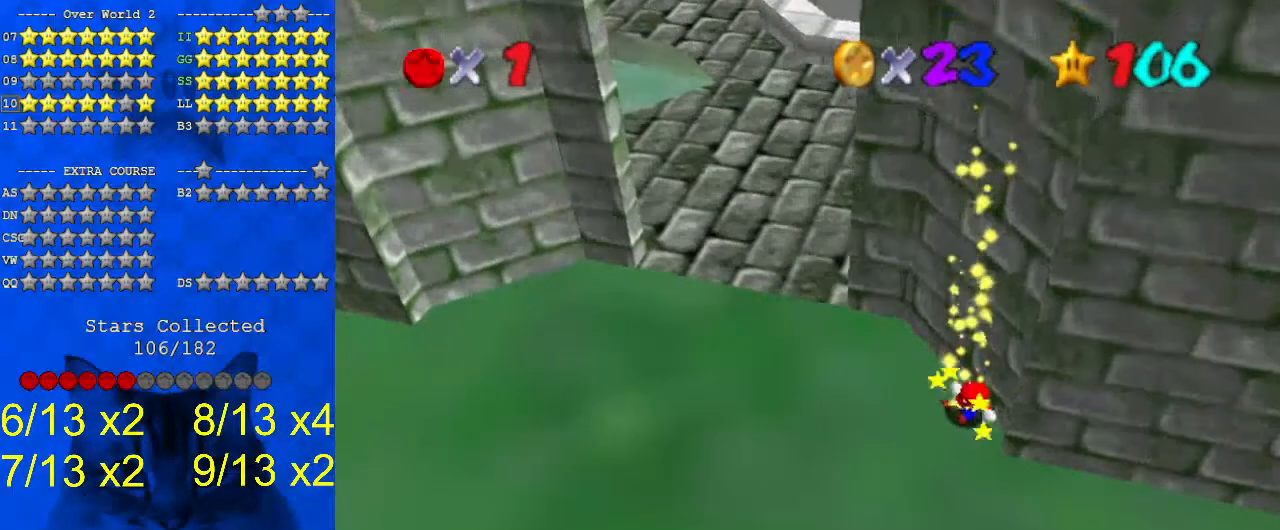
{"keys": [], "events": []}
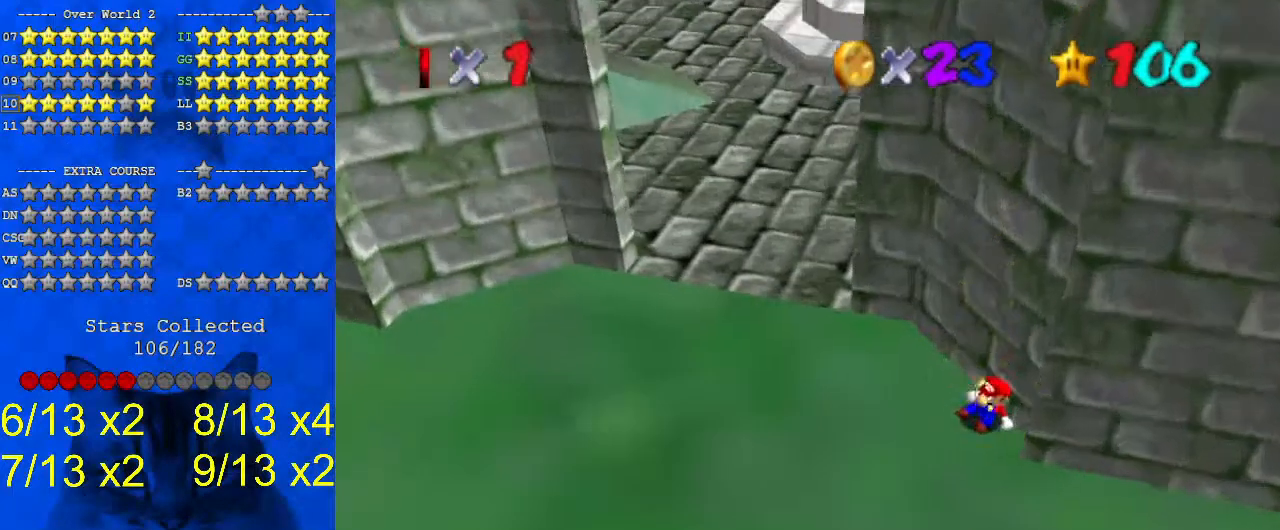
{"keys": [], "events": []}
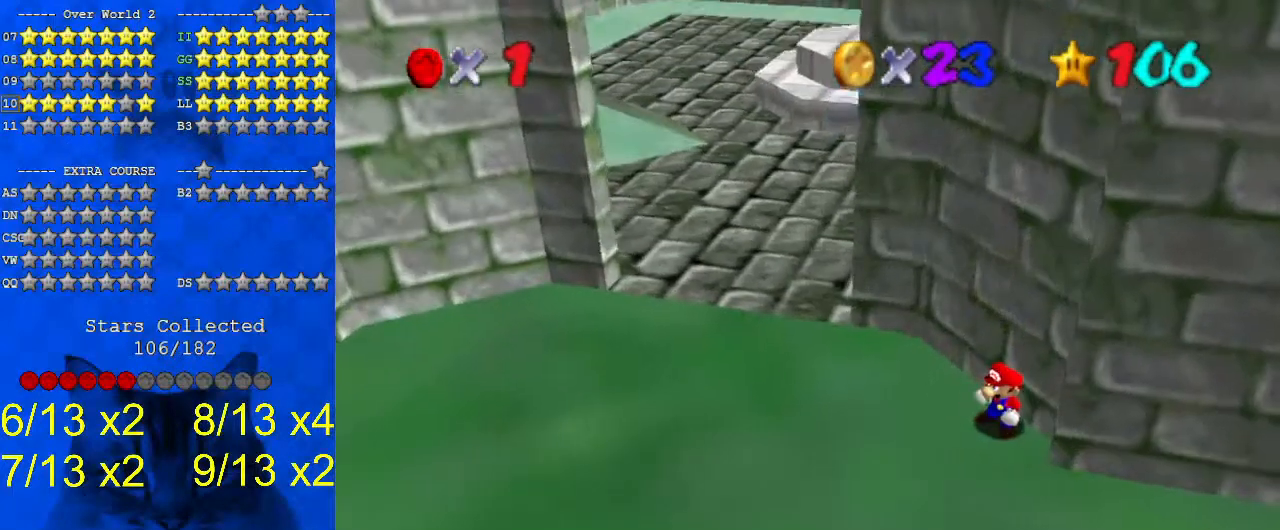
{"keys": [], "events": []}
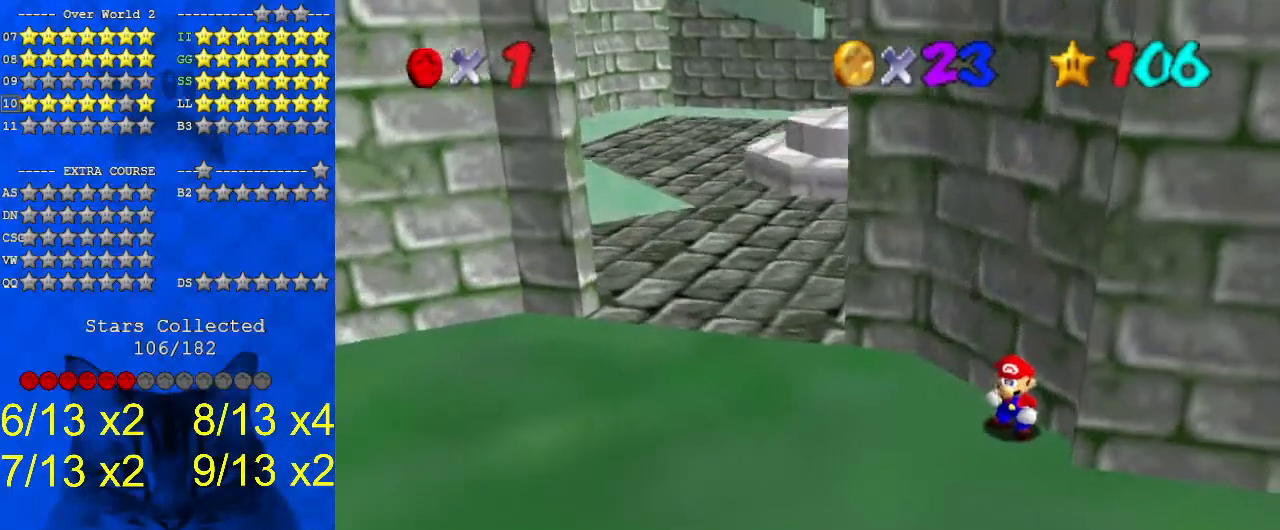
{"keys": [], "events": []}
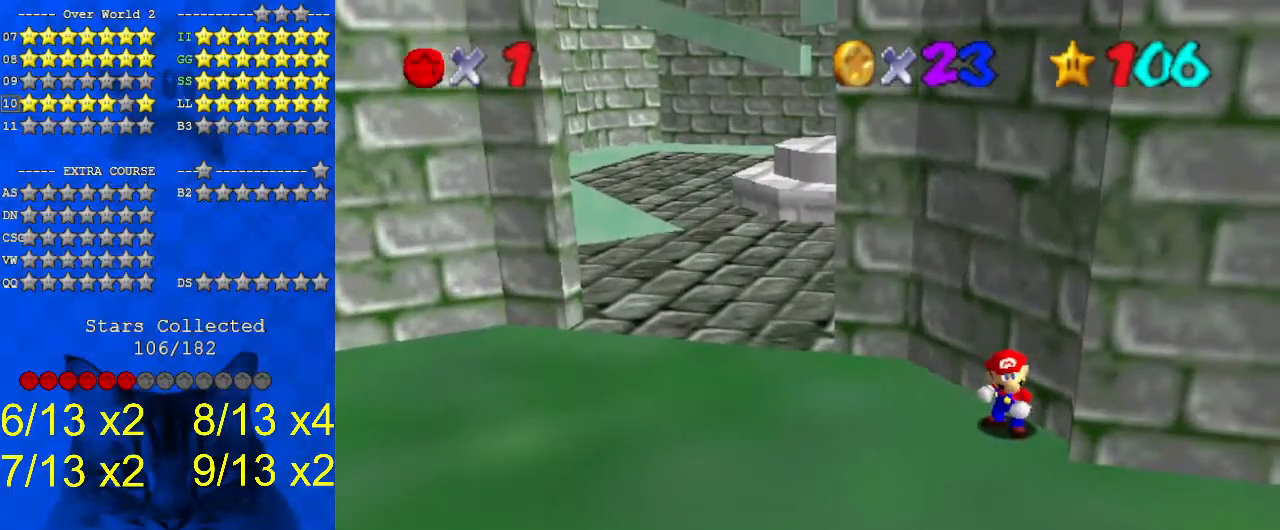
{"keys": ["a"], "events": [[500, "a", "down"]]}
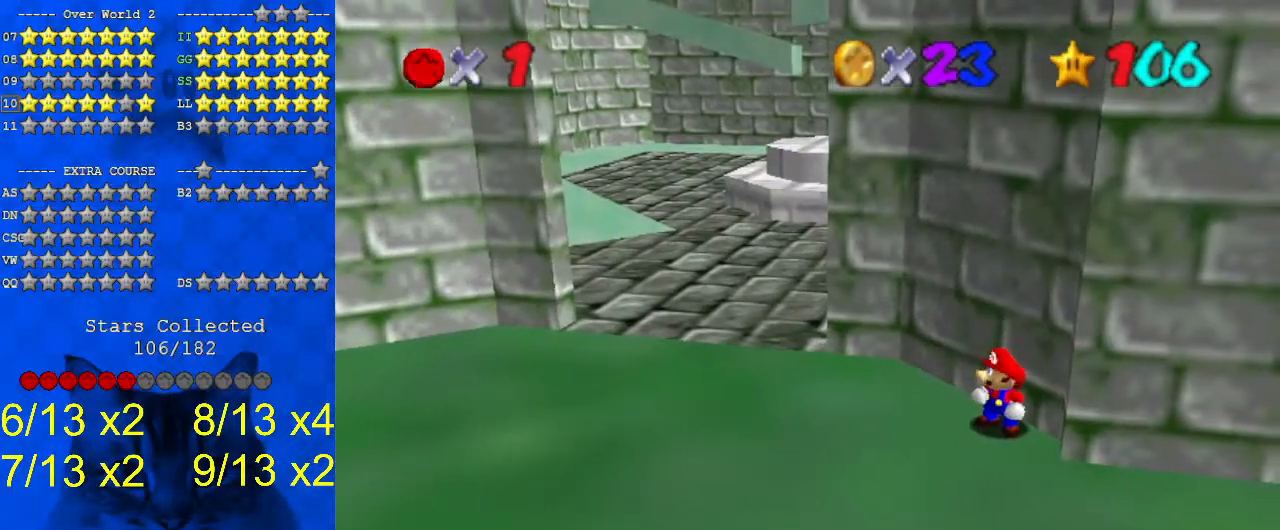
{"keys": [], "events": [[133, "a", "up"], [333, "s", "down"], [467, "s", "up"]]}
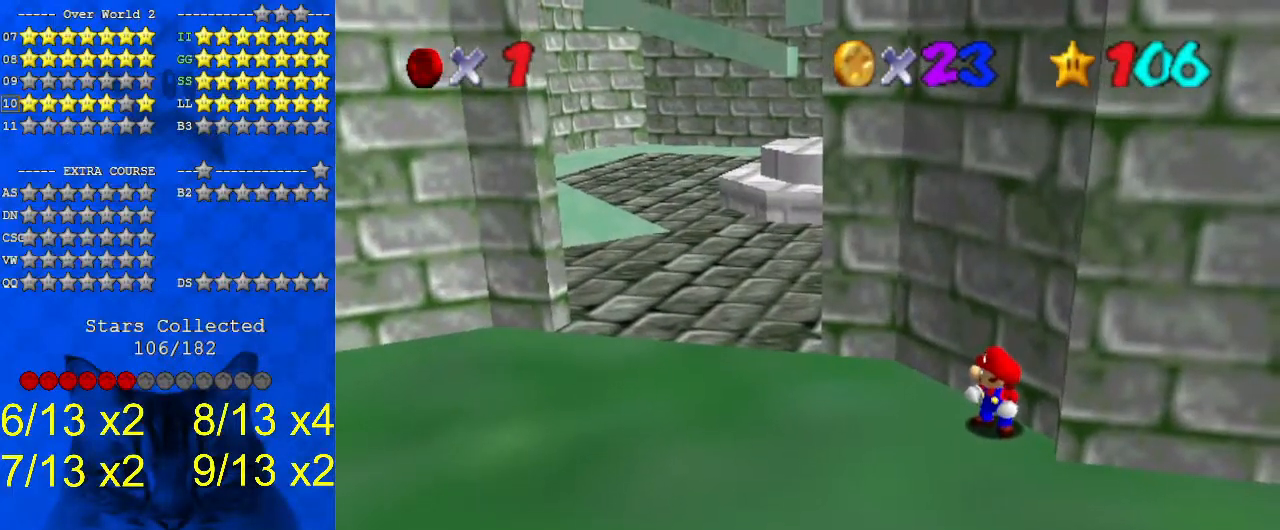
{"keys": ["shift"], "events": [[33, "w", "down"], [167, "w", "up"], [267, "y", "down"], [333, "y", "up"], [500, "shift", "down"]]}
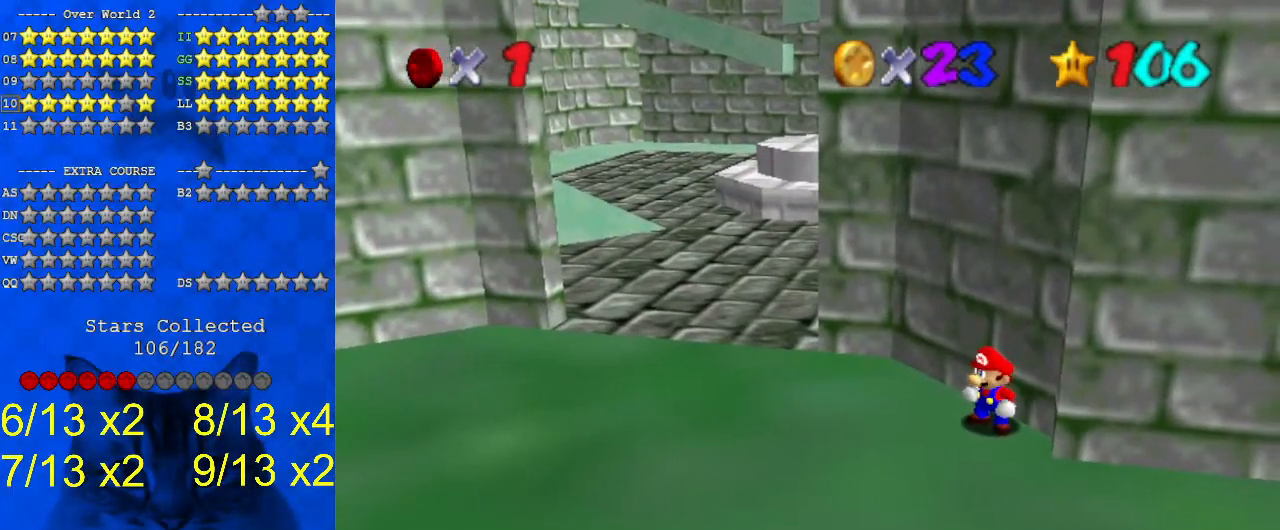
{"keys": [], "events": [[133, "shift", "up"], [267, "a", "down"], [367, "a", "up"]]}